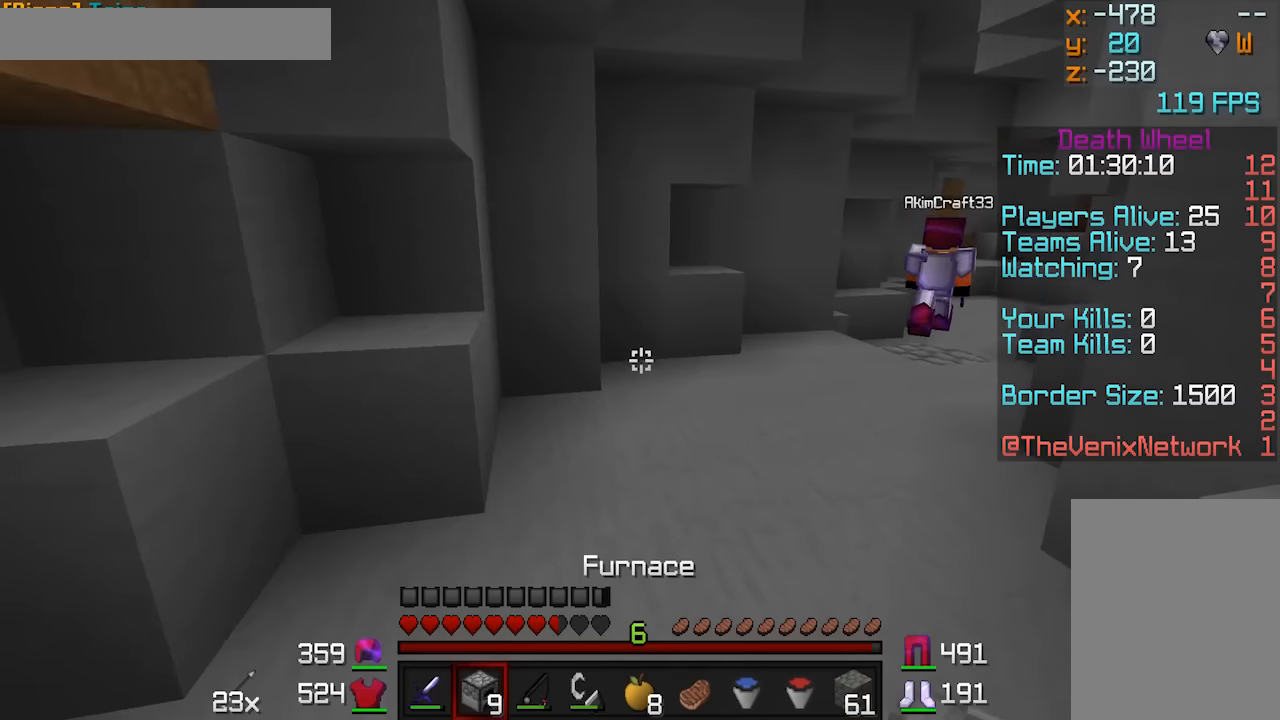
Gameplay with keyboard and mouse; each line is a JSON object with the keys and mouse buttons held at the frame after it. "events" lists presses ("down") and releases ("up") of "a", "d", "s", "w", "mouse_left" and "mouse_right" between this image and that frame as [ms after this image, input, new state], when the widget could be followed in between. "mouse_left", "mouse_right" = the "left", "right" buttons of the "mouse" list. No other keys are recorded. Fast repeated clicks can show as one long hold. Mouse movement is not recorded.
{"keys": ["d", "w"], "mouse": [], "events": [[150, "w", "down"], [400, "d", "down"]]}
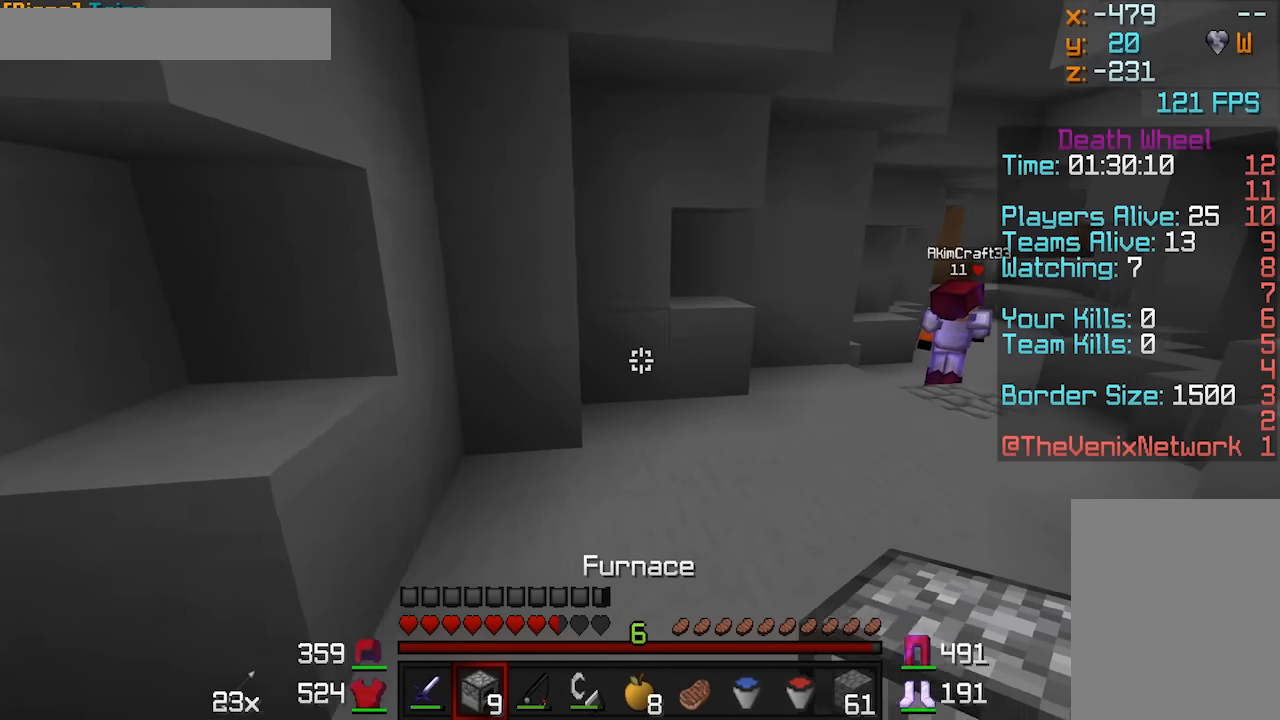
{"keys": [], "mouse": [], "events": [[50, "d", "up"], [100, "mouse_right", "down"], [150, "mouse_right", "up"], [150, "w", "up"], [250, "mouse_right", "down"], [350, "d", "down"], [350, "mouse_right", "up"], [500, "d", "up"]]}
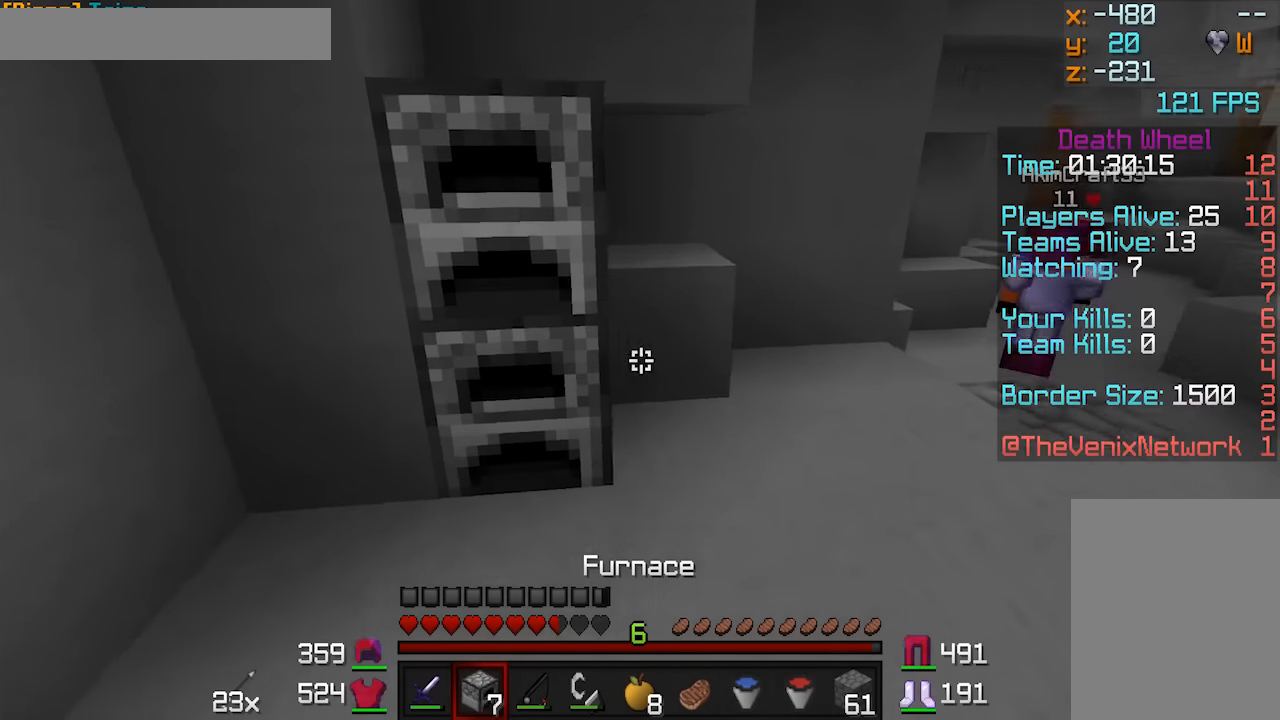
{"keys": ["d"], "mouse": [], "events": [[50, "mouse_right", "down"], [100, "mouse_right", "up"], [400, "mouse_right", "down"], [500, "d", "down"], [500, "mouse_right", "up"]]}
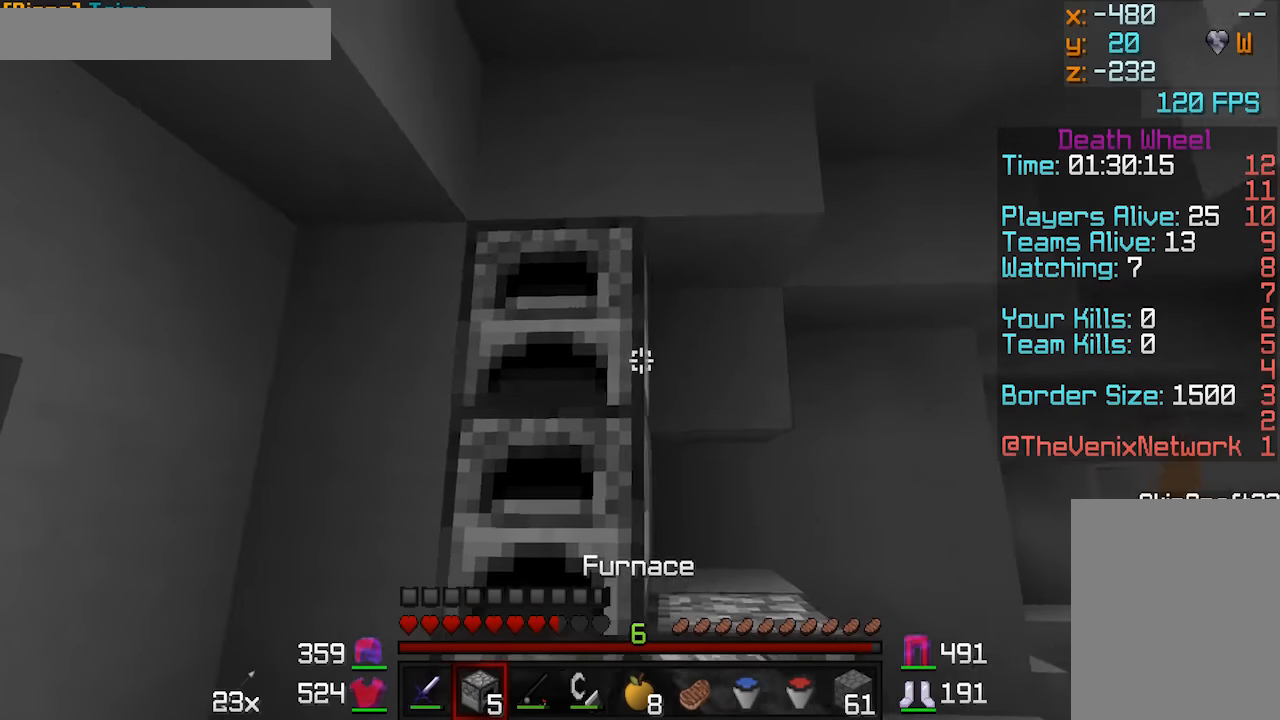
{"keys": [], "mouse": [], "events": [[150, "d", "up"], [150, "mouse_right", "down"], [200, "mouse_right", "up"]]}